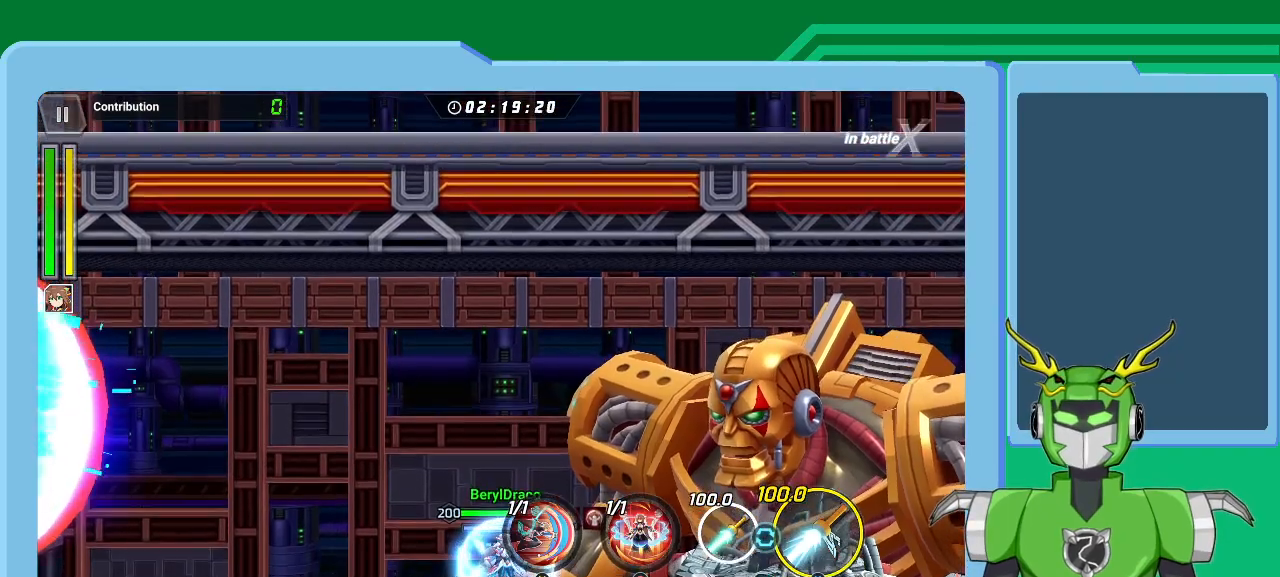
Gameplay with a controller (Xbox layout); each line is a JSON object with the inputs held at the frame after it (dt_ms = milliseconds from this image to that frame). "events" lists button and stick changes between this image and that frame as [ms after this image, input, new state], when the widget could be followed in between.
{"dt_ms": 500, "buttons": [], "left_stick": "right", "right_stick": "center", "events": [[33, "Y", "down"], [133, "Y", "up"], [200, "Y", "down"], [300, "Y", "up"], [367, "Y", "down"], [467, "Y", "up"]]}
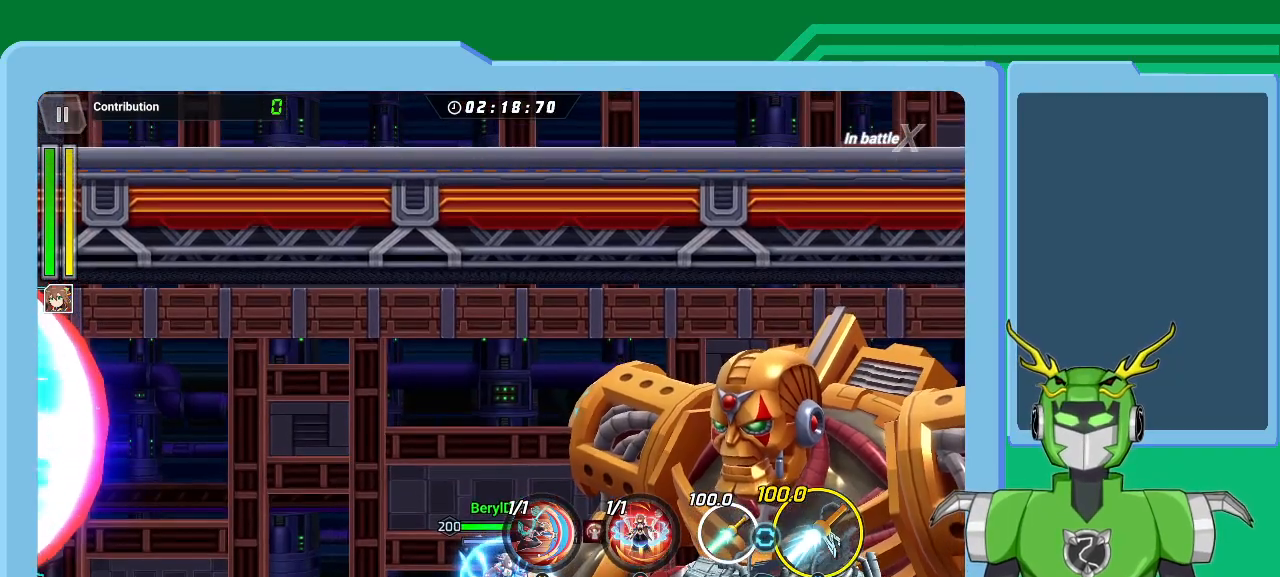
{"dt_ms": 500, "buttons": [], "left_stick": "right", "right_stick": "center", "events": [[33, "Y", "down"], [133, "Y", "up"], [233, "Y", "down"], [300, "Y", "up"], [400, "Y", "down"], [500, "Y", "up"]]}
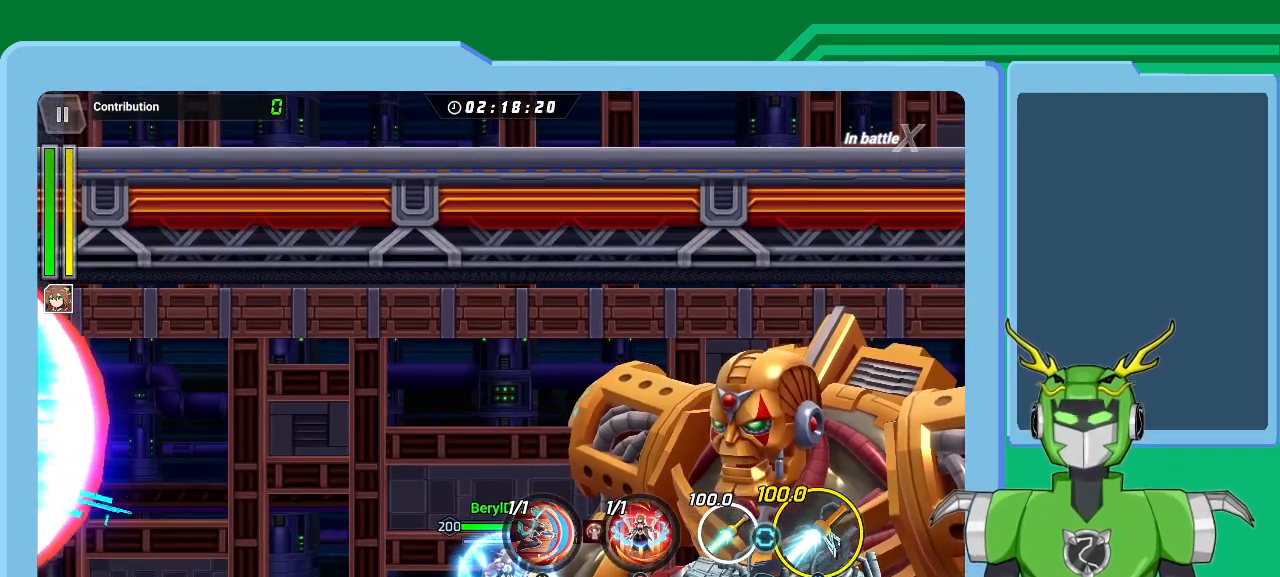
{"dt_ms": 500, "buttons": ["Y"], "left_stick": "right", "right_stick": "center", "events": [[100, "Y", "down"], [167, "Y", "up"], [267, "Y", "down"], [367, "Y", "up"], [467, "Y", "down"]]}
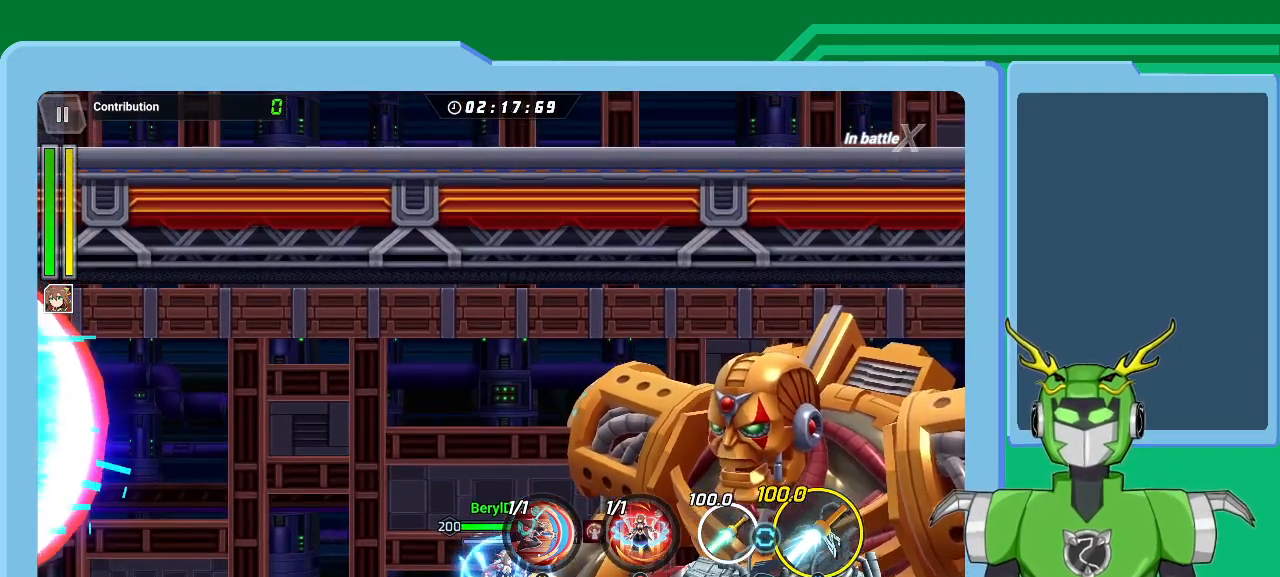
{"dt_ms": 500, "buttons": [], "left_stick": "right", "right_stick": "center", "events": [[67, "Y", "up"], [167, "Y", "down"], [233, "Y", "up"], [333, "Y", "down"], [467, "Y", "up"]]}
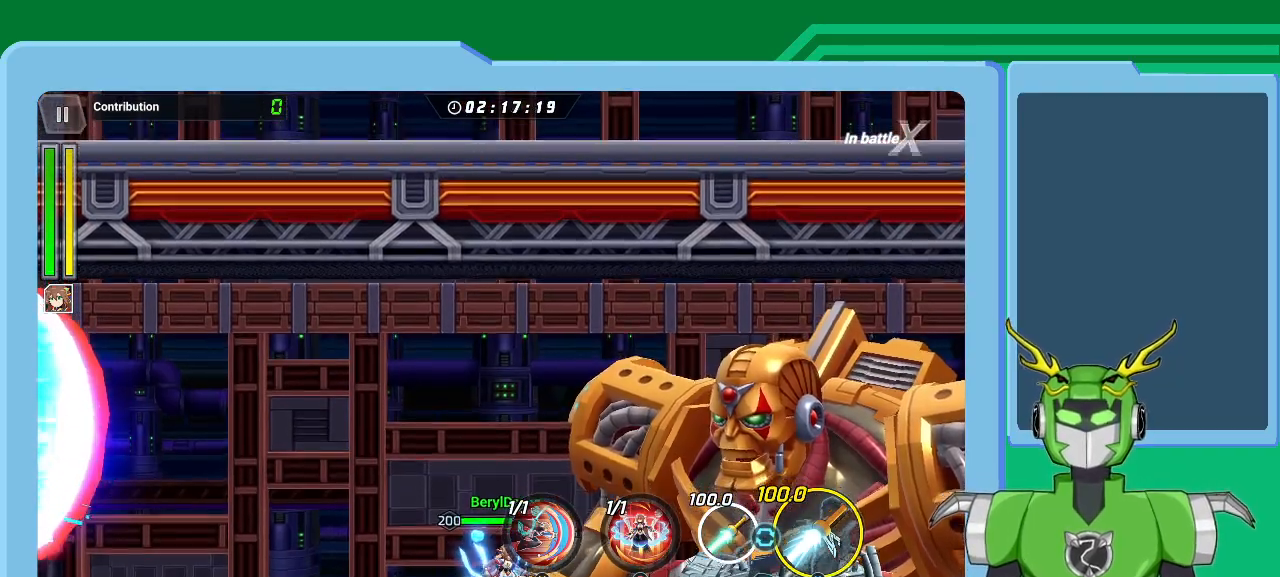
{"dt_ms": 500, "buttons": ["Y"], "left_stick": "right", "right_stick": "center", "events": [[33, "Y", "down"], [167, "Y", "up"], [200, "left_stick", "center"], [233, "Y", "down"], [333, "Y", "up"], [400, "left_stick", "right"], [433, "Y", "down"]]}
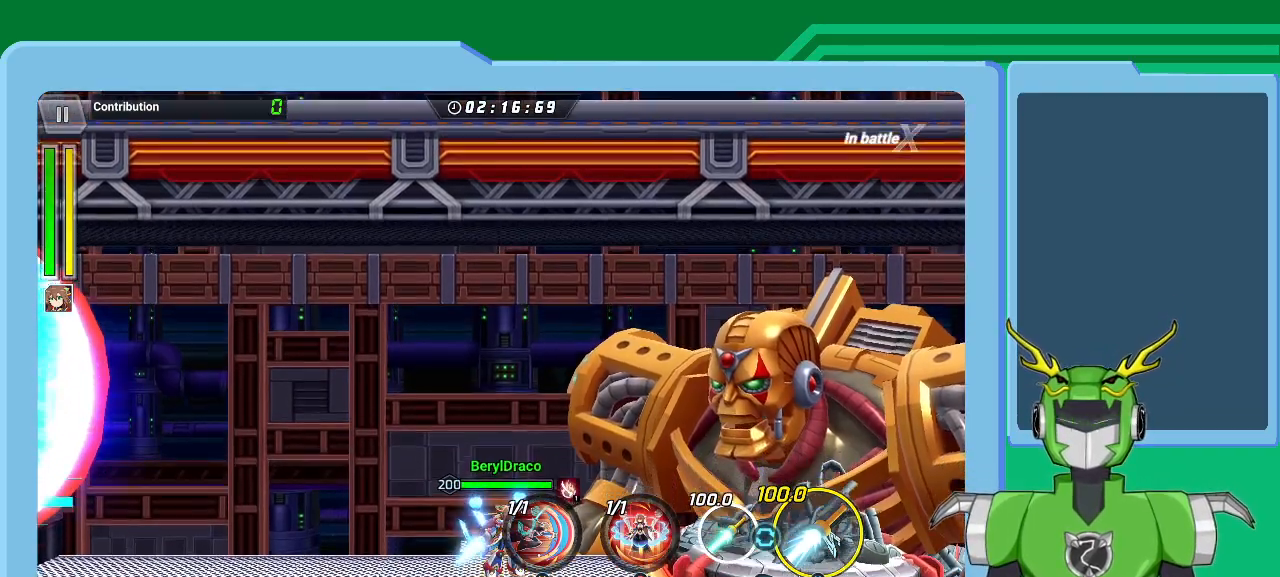
{"dt_ms": 500, "buttons": ["Y"], "left_stick": "right", "right_stick": "center", "events": [[33, "Y", "up"], [100, "Y", "down"], [200, "Y", "up"], [300, "Y", "down"], [400, "Y", "up"], [467, "Y", "down"]]}
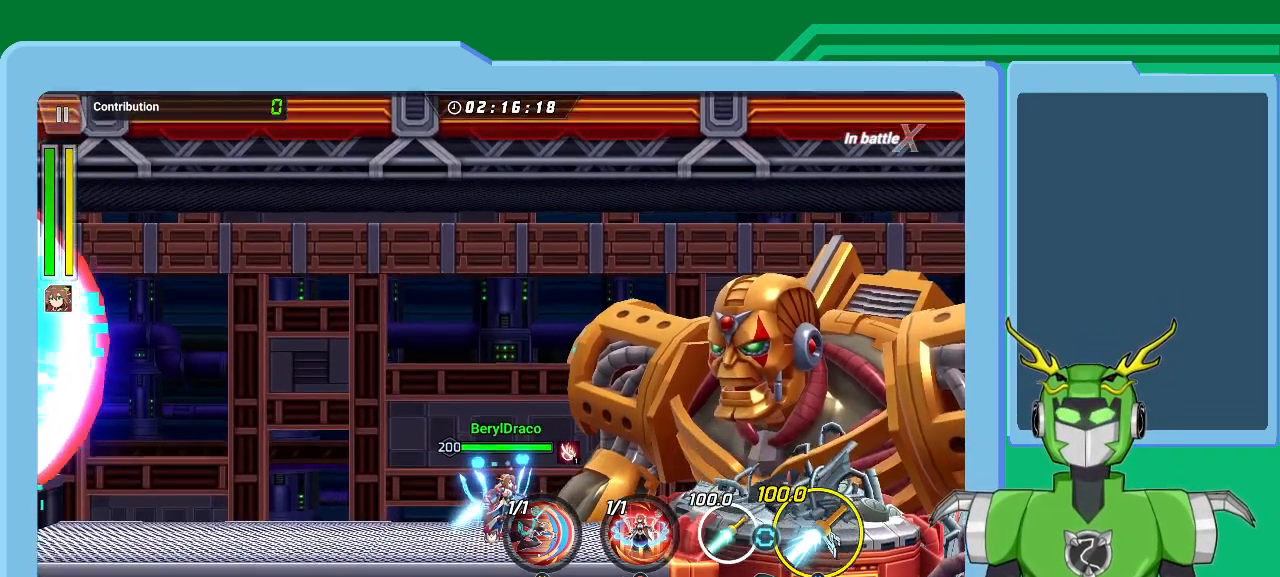
{"dt_ms": 500, "buttons": [], "left_stick": "right", "right_stick": "center", "events": [[67, "Y", "up"], [167, "Y", "down"], [267, "Y", "up"], [367, "Y", "down"], [467, "Y", "up"]]}
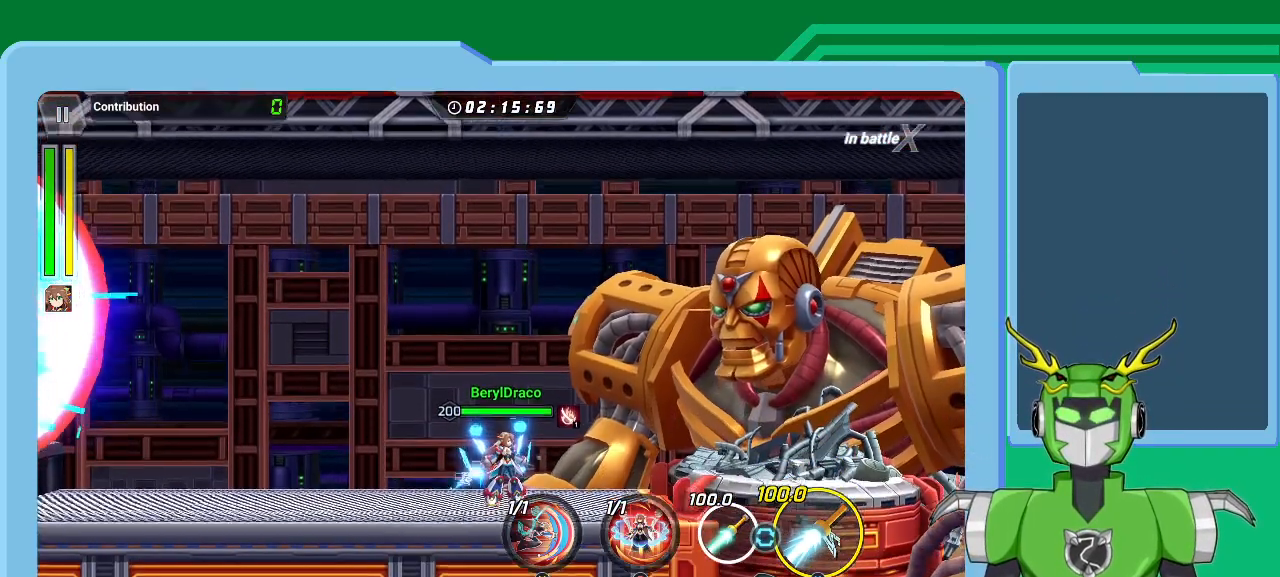
{"dt_ms": 500, "buttons": [], "left_stick": "right", "right_stick": "center", "events": [[33, "Y", "down"], [133, "Y", "up"], [233, "Y", "down"], [367, "Y", "up"], [400, "Y", "down"], [500, "Y", "up"]]}
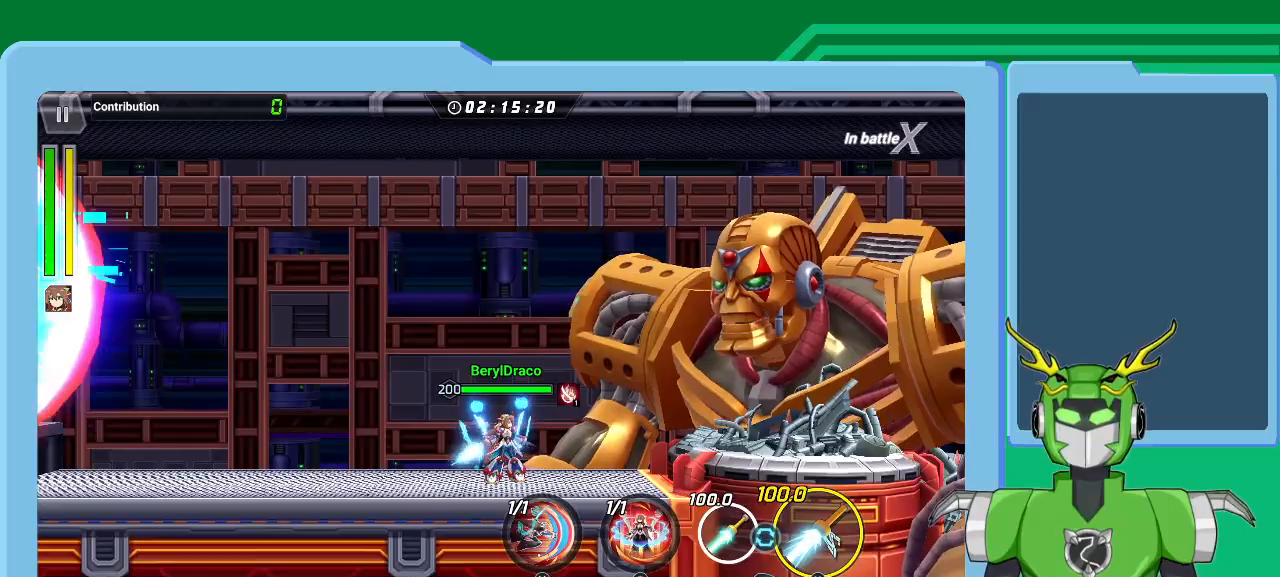
{"dt_ms": 500, "buttons": ["Y"], "left_stick": "right", "right_stick": "center", "events": [[133, "Y", "down"], [200, "Y", "up"], [267, "Y", "down"], [367, "Y", "up"], [467, "Y", "down"]]}
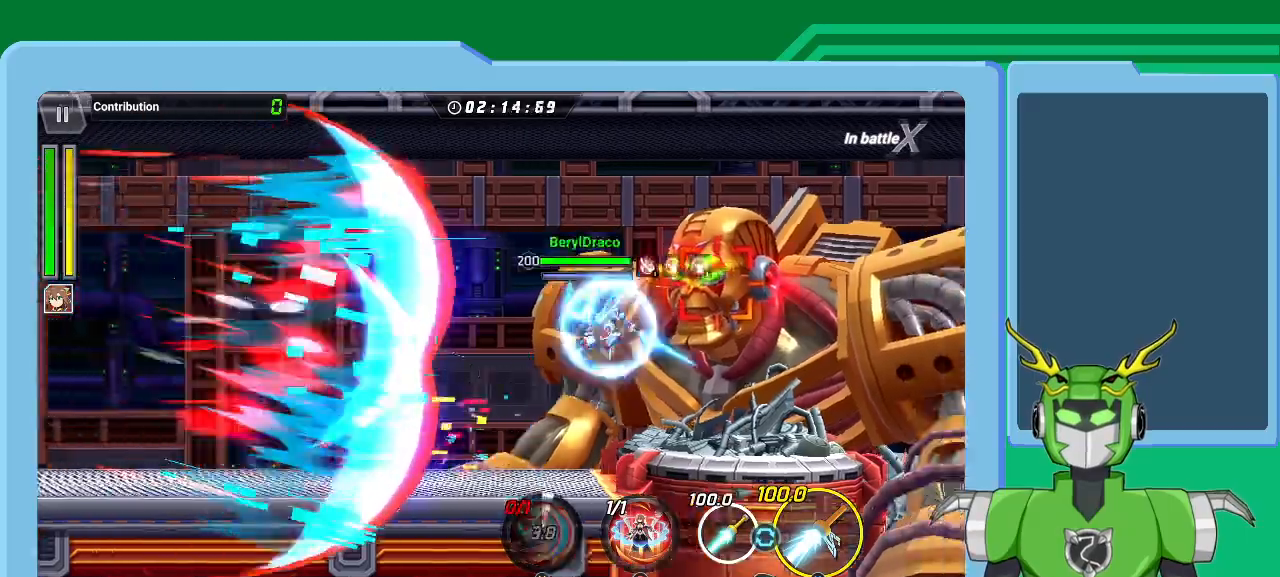
{"dt_ms": 500, "buttons": ["B"], "left_stick": "up-right", "right_stick": "center", "events": [[100, "Y", "up"], [133, "Y", "down"], [233, "Y", "up"], [333, "B", "down"], [333, "left_stick", "up-right"], [400, "B", "up"], [467, "B", "down"]]}
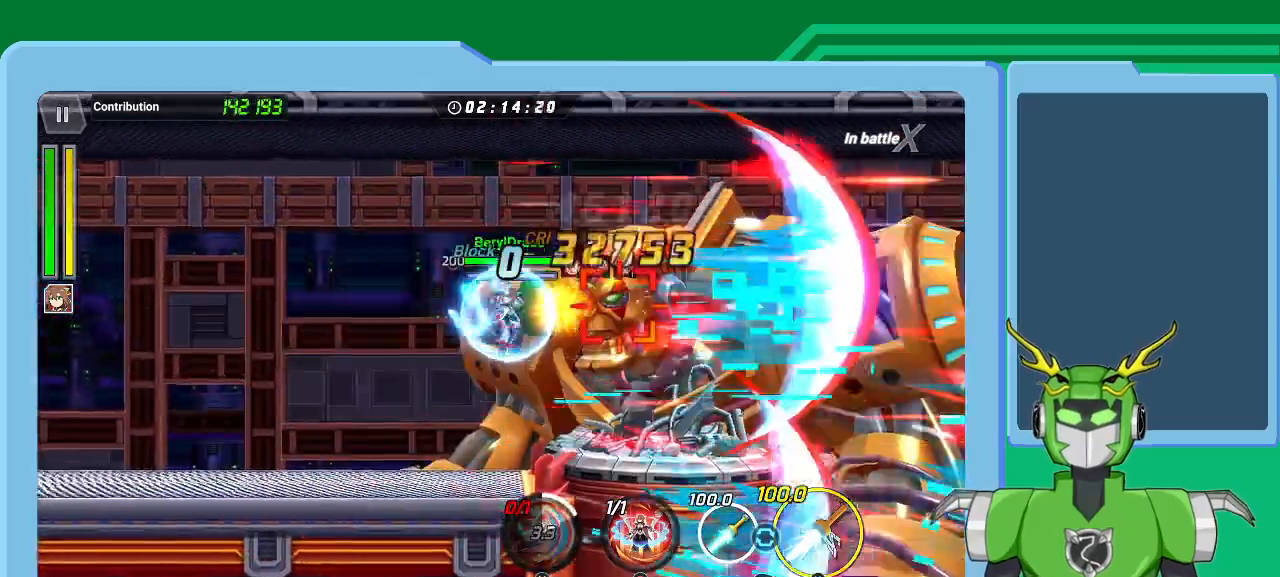
{"dt_ms": 1000, "buttons": ["B"], "left_stick": "up-right", "right_stick": "center"}
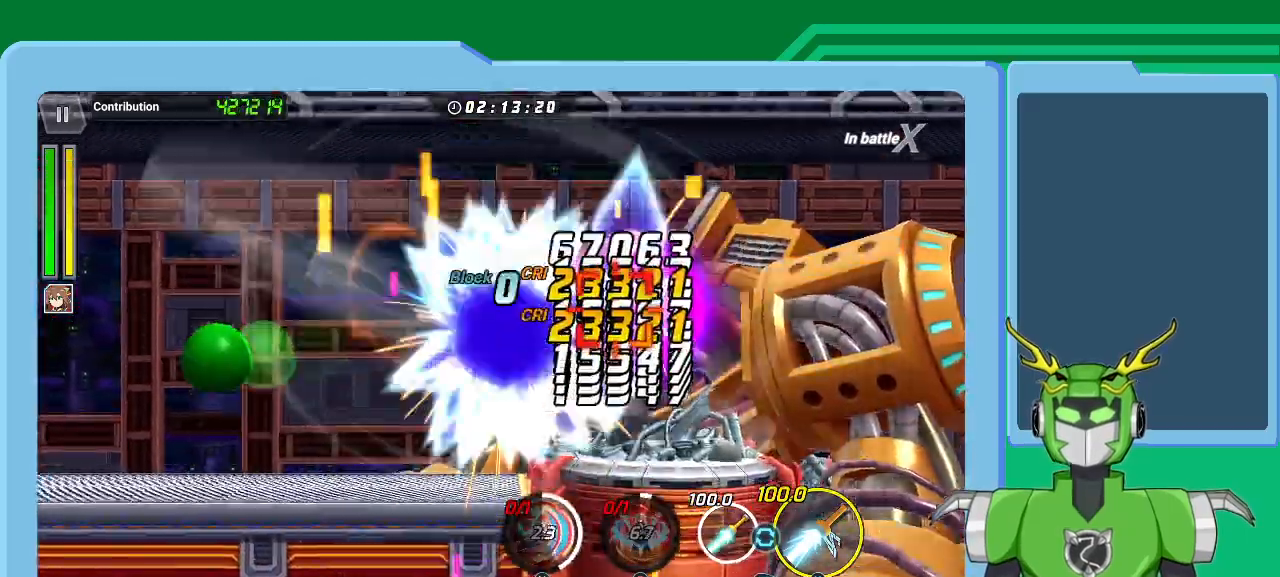
{"dt_ms": 500, "buttons": ["L1"], "left_stick": "up-right", "right_stick": "center", "events": [[100, "B", "up"], [233, "X", "down"], [267, "L1", "down"], [267, "R1", "down"], [333, "R1", "up"], [333, "X", "up"], [400, "R1", "down"], [400, "X", "down"], [467, "R1", "up"], [467, "X", "up"]]}
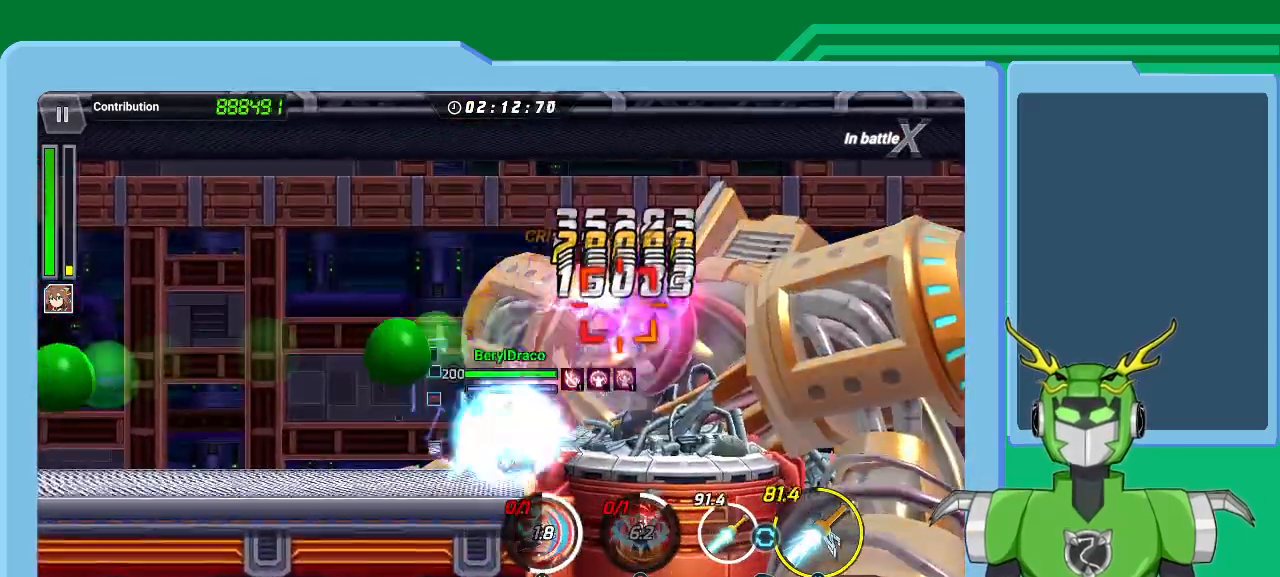
{"dt_ms": 500, "buttons": ["X", "L1", "R1"], "left_stick": "up-right", "right_stick": "center", "events": [[33, "A", "down"], [33, "R1", "down"], [33, "X", "down"], [133, "R1", "up"], [133, "X", "up"], [200, "R1", "down"], [200, "X", "down"], [267, "A", "up"], [300, "R1", "up"], [300, "X", "up"], [333, "A", "down"], [333, "R1", "down"], [333, "X", "down"], [433, "A", "up"], [433, "L1", "up"], [433, "R1", "up"], [433, "X", "up"], [500, "L1", "down"], [500, "R1", "down"], [500, "X", "down"]]}
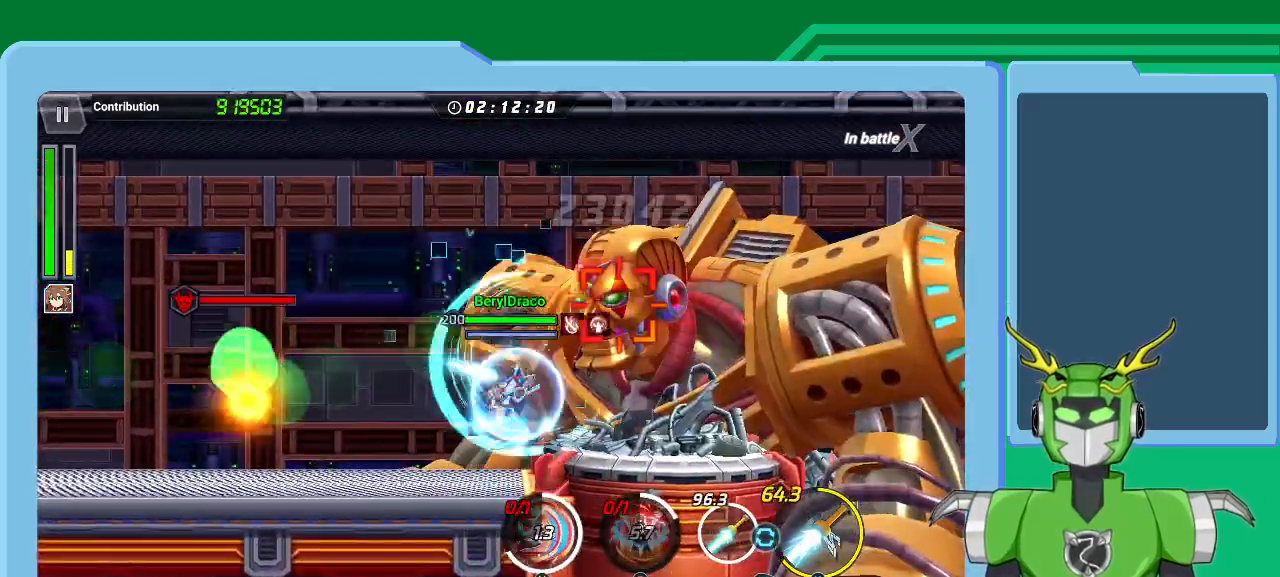
{"dt_ms": 500, "buttons": ["X", "L1", "R1"], "left_stick": "up-right", "right_stick": "center", "events": [[100, "L1", "up"], [100, "R1", "up"], [100, "X", "up"], [167, "L1", "down"], [167, "R1", "down"], [200, "A", "down"], [200, "X", "down"], [233, "A", "up"], [233, "L1", "up"], [233, "X", "up"], [267, "R1", "up"], [300, "L1", "down"], [333, "A", "down"], [333, "R1", "down"], [333, "X", "down"], [400, "A", "up"], [400, "L1", "up"], [400, "R1", "up"], [400, "X", "up"], [433, "L1", "down"], [467, "R1", "down"], [467, "X", "down"]]}
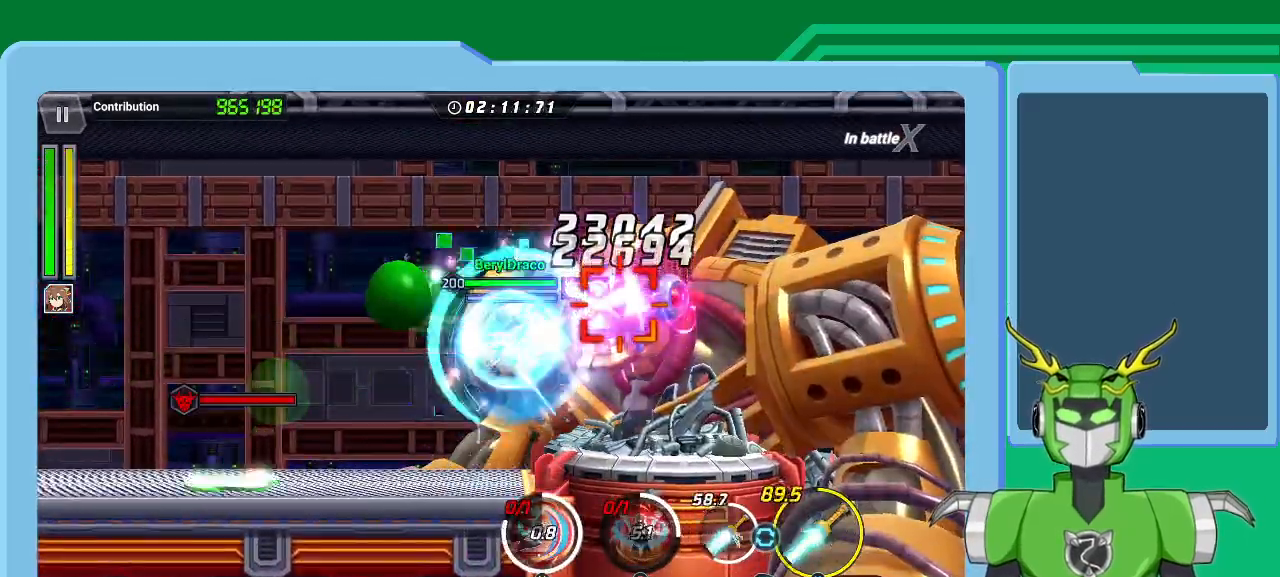
{"dt_ms": 500, "buttons": ["X"], "left_stick": "up-right", "right_stick": "center", "events": [[33, "L1", "up"], [67, "R1", "up"], [67, "X", "up"], [100, "L1", "down"], [133, "R1", "down"], [133, "X", "down"], [167, "L1", "up"], [200, "L1", "down"], [200, "R1", "up"], [300, "L1", "up"], [300, "R1", "down"], [367, "L1", "down"], [367, "R1", "up"], [433, "R1", "down"], [467, "L1", "up"], [500, "R1", "up"]]}
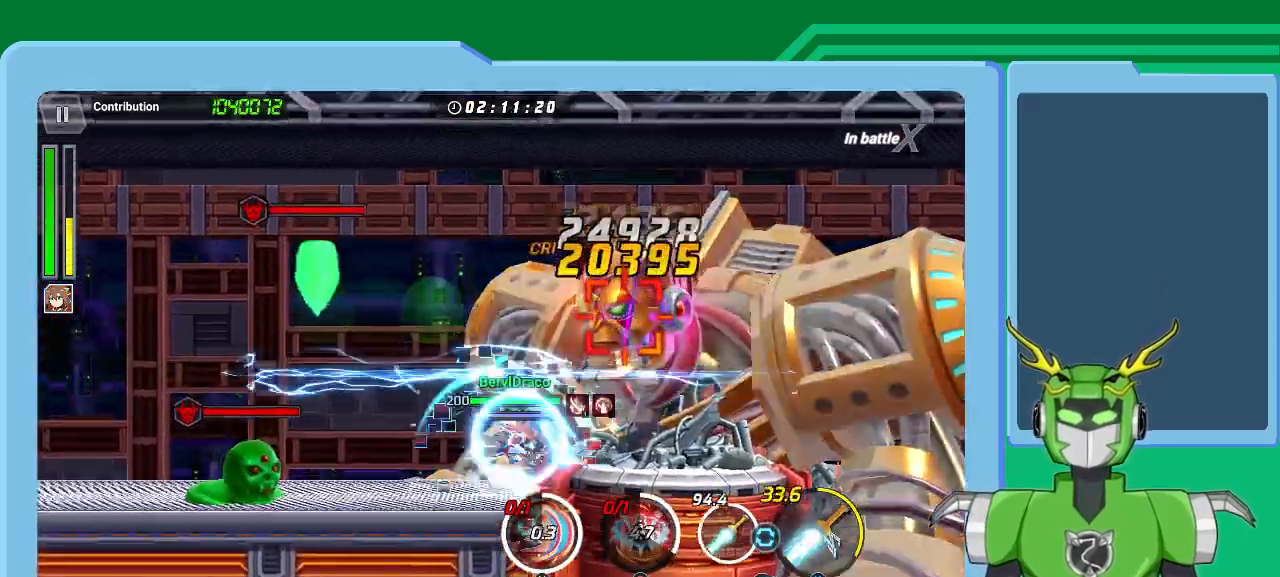
{"dt_ms": 500, "buttons": ["X", "L1", "R1"], "left_stick": "up-right", "right_stick": "center", "events": [[33, "L1", "down"], [100, "L1", "up"], [100, "R1", "down"], [167, "L1", "down"], [167, "R1", "up"], [233, "R1", "down"], [267, "L1", "up"], [267, "R1", "up"], [300, "L1", "down"], [367, "R1", "down"], [433, "L1", "up"], [433, "R1", "up"], [467, "L1", "down"], [500, "R1", "down"]]}
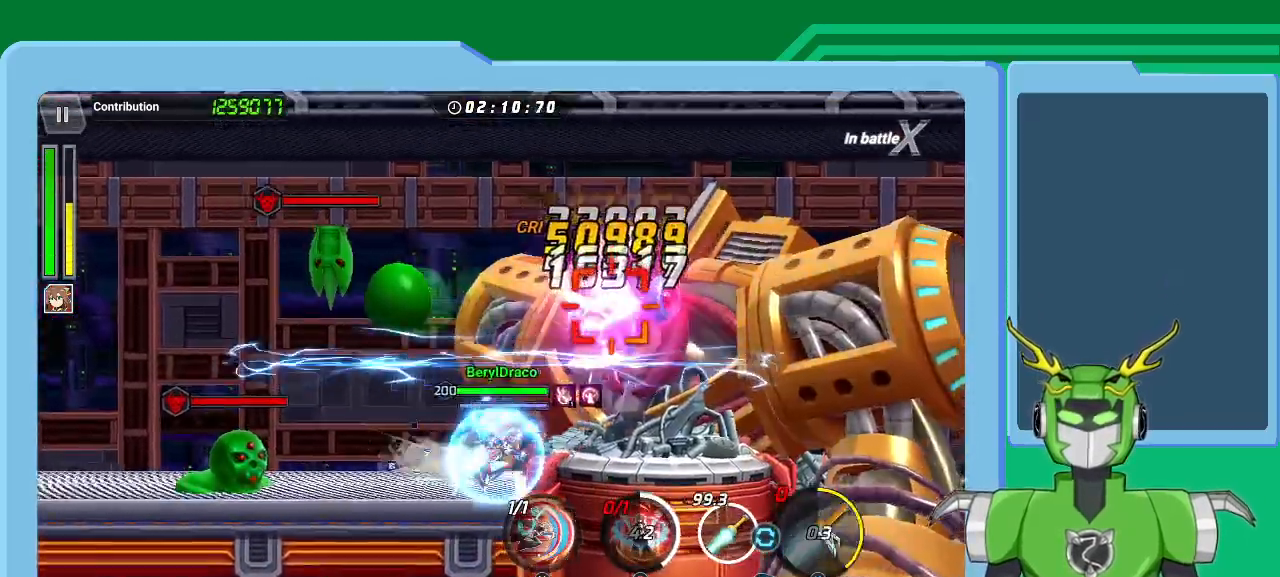
{"dt_ms": 500, "buttons": ["A", "L1", "R1"], "left_stick": "up-right", "right_stick": "center", "events": [[67, "L1", "up"], [67, "R1", "up"], [67, "X", "up"], [133, "A", "down"], [133, "L1", "down"], [133, "R1", "down"], [133, "X", "down"], [200, "A", "up"], [200, "R1", "up"], [233, "L1", "up"], [300, "L1", "down"], [300, "R1", "down"], [367, "R1", "up"], [367, "X", "up"], [400, "L1", "up"], [433, "A", "down"], [433, "R1", "down"], [433, "X", "down"], [467, "L1", "down"], [500, "X", "up"]]}
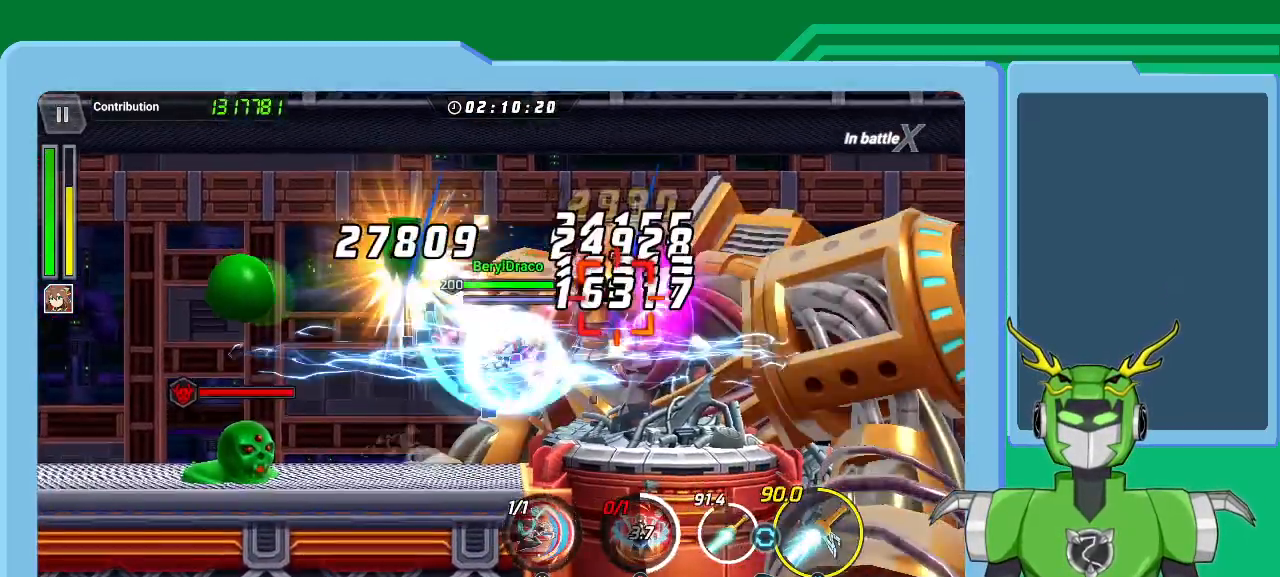
{"dt_ms": 500, "buttons": ["L1"], "left_stick": "right", "right_stick": "center", "events": [[33, "A", "up"], [33, "R1", "up"], [67, "L1", "up"], [67, "Y", "down"], [133, "L1", "down"], [167, "L1", "up"], [167, "Y", "up"], [200, "left_stick", "center"], [233, "Y", "down"], [333, "L1", "down"], [333, "Y", "up"], [367, "left_stick", "up-right"], [400, "Y", "down"], [433, "L1", "up"], [433, "left_stick", "right"], [467, "Y", "up"], [500, "L1", "down"]]}
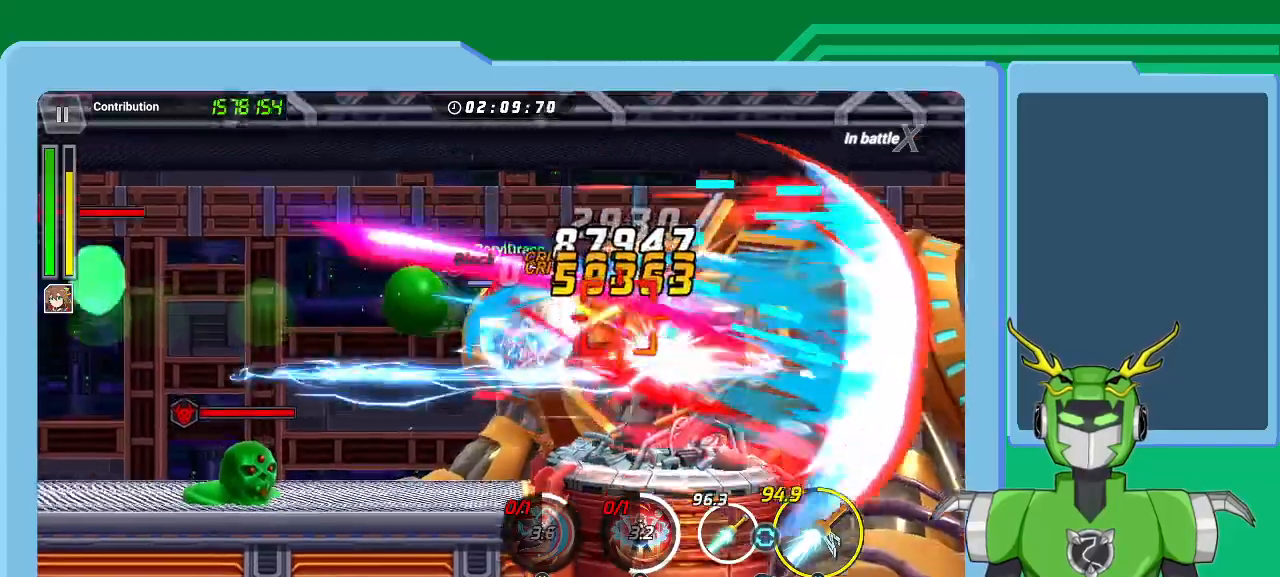
{"dt_ms": 500, "buttons": ["X", "L1"], "left_stick": "up-right", "right_stick": "center", "events": [[33, "X", "down"], [67, "R1", "down"], [100, "L1", "up"], [133, "R1", "up"], [167, "L1", "down"], [200, "left_stick", "up-right"], [233, "R1", "down"], [267, "L1", "up"], [300, "R1", "up"], [333, "L1", "down"], [400, "R1", "down"], [433, "L1", "up"], [433, "R1", "up"], [500, "L1", "down"]]}
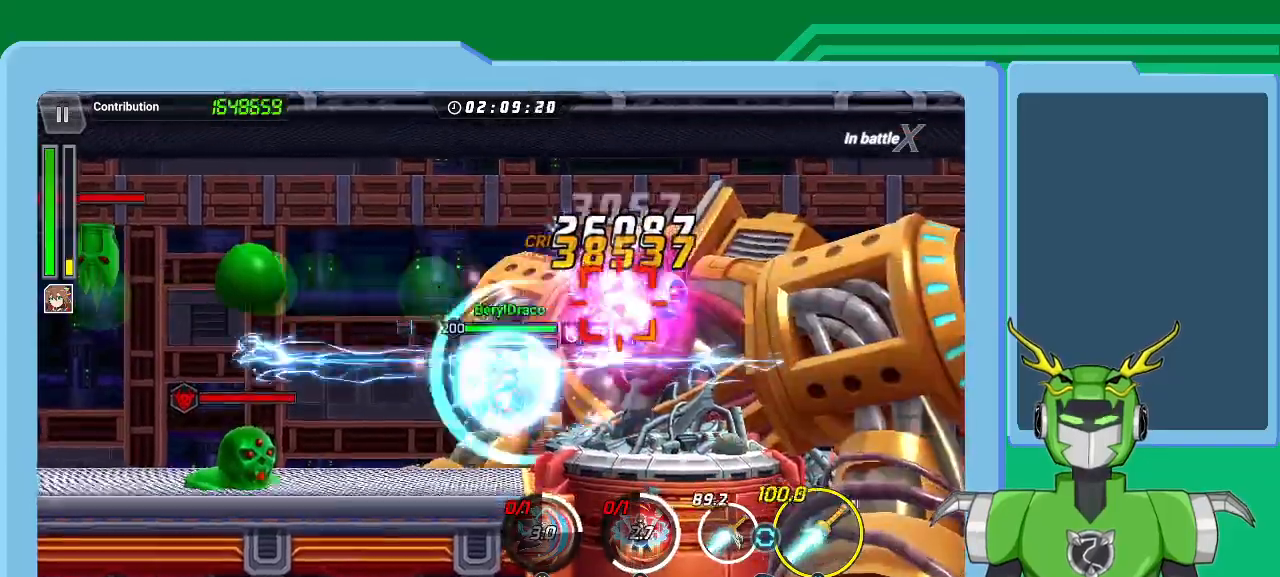
{"dt_ms": 500, "buttons": ["A", "X", "L1", "R1"], "left_stick": "up-right", "right_stick": "center", "events": [[33, "R1", "down"], [100, "L1", "up"], [100, "R1", "up"], [167, "L1", "down"], [167, "R1", "down"], [267, "L1", "up"], [267, "R1", "up"], [300, "A", "down"], [300, "L1", "down"], [333, "R1", "down"], [400, "L1", "up"], [400, "R1", "up"], [500, "L1", "down"], [500, "R1", "down"]]}
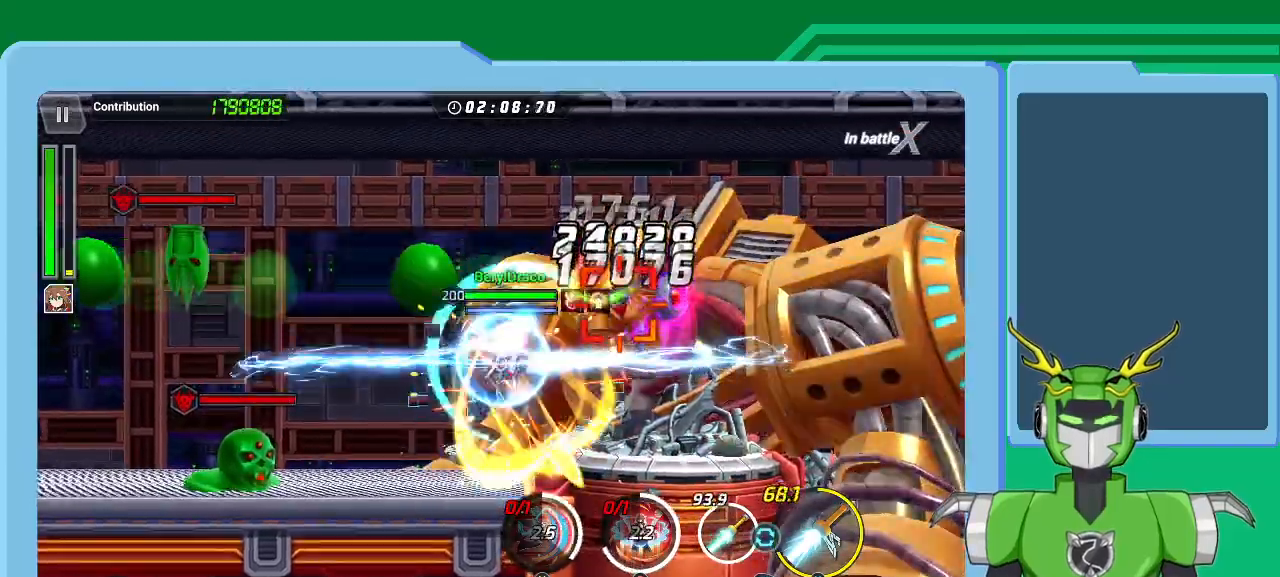
{"dt_ms": 500, "buttons": ["X", "L1", "R1"], "left_stick": "up-right", "right_stick": "center", "events": [[67, "A", "up"], [67, "L1", "up"], [67, "R1", "up"], [67, "X", "up"], [167, "L1", "down"], [167, "R1", "down"], [167, "X", "down"], [233, "R1", "up"], [233, "X", "up"], [267, "L1", "up"], [300, "R1", "down"], [300, "X", "down"], [333, "L1", "down"], [400, "R1", "up"], [433, "L1", "up"], [467, "R1", "down"], [500, "L1", "down"]]}
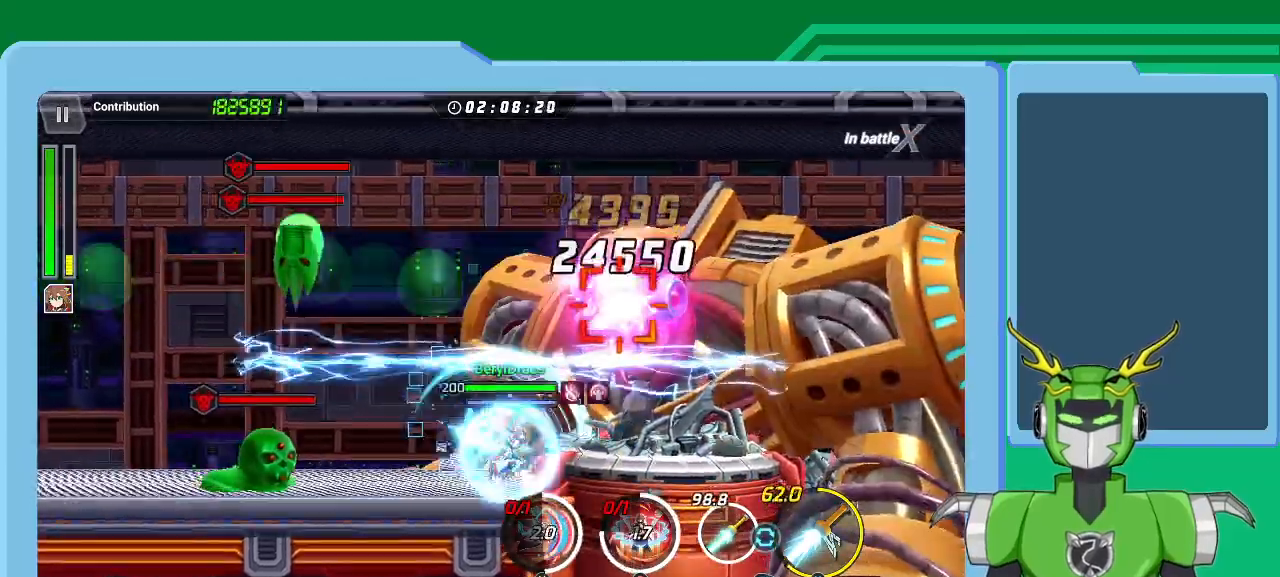
{"dt_ms": 500, "buttons": [], "left_stick": "up-right", "right_stick": "center", "events": [[33, "R1", "up"], [100, "L1", "up"], [133, "R1", "down"], [167, "L1", "down"], [167, "R1", "up"], [233, "R2", "down"], [300, "L1", "up"], [333, "R2", "up"], [367, "L1", "down"], [367, "X", "up"], [467, "L1", "up"]]}
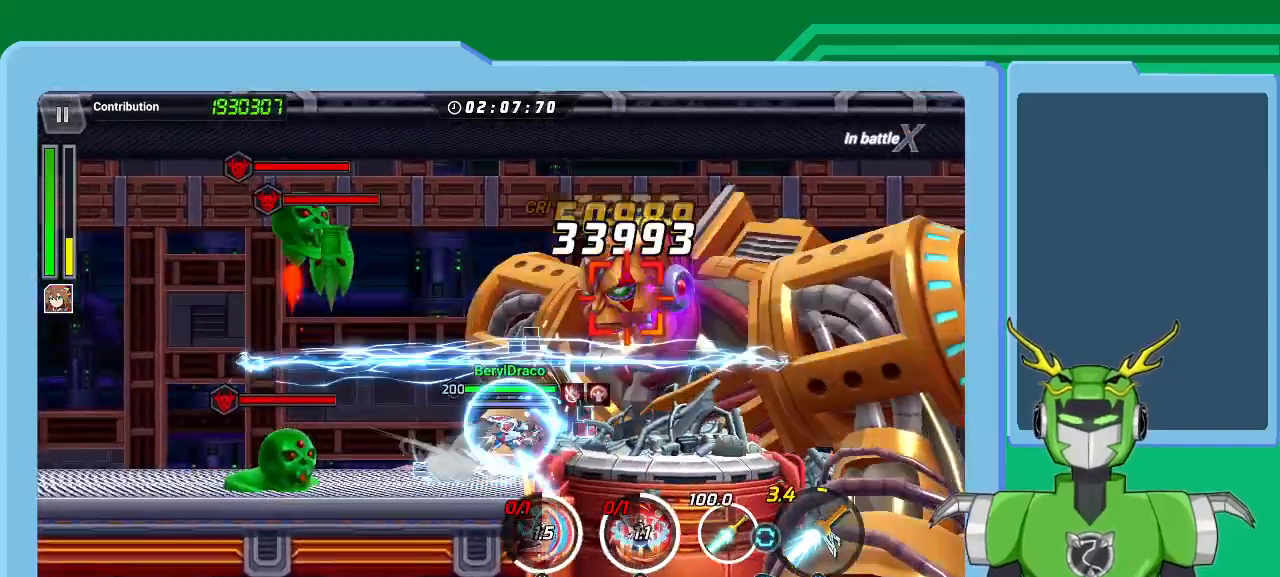
{"dt_ms": 500, "buttons": ["X", "L1", "R1"], "left_stick": "up-right", "right_stick": "center", "events": [[33, "R2", "down"], [33, "X", "down"], [67, "L1", "down"], [100, "R2", "up"], [100, "X", "up"], [167, "L1", "up"], [200, "R2", "down"], [200, "X", "down"], [233, "L1", "down"], [233, "R2", "up"], [267, "X", "up"], [300, "X", "down"], [367, "L1", "up"], [433, "L1", "down"], [467, "R1", "down"]]}
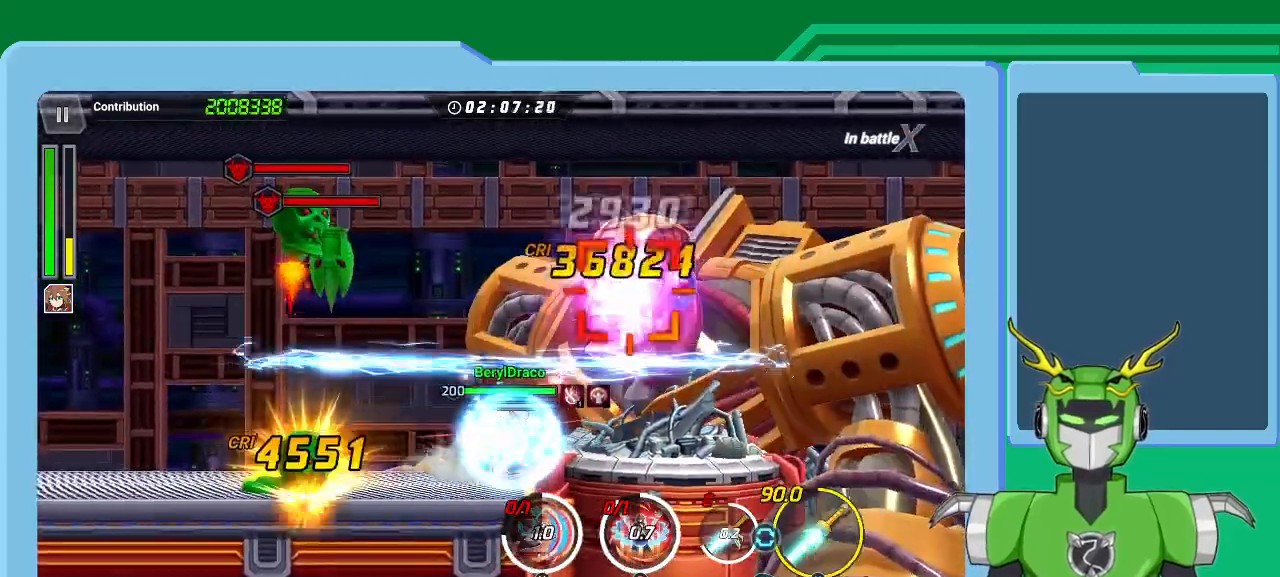
{"dt_ms": 500, "buttons": ["X", "L1", "R1"], "left_stick": "up-right", "right_stick": "center", "events": [[67, "L1", "up"], [67, "R1", "up"], [100, "X", "up"], [133, "R1", "down"], [133, "X", "down"], [167, "L1", "down"], [267, "L1", "up"], [267, "R1", "up"], [267, "X", "up"], [300, "R1", "down"], [300, "X", "down"], [333, "L1", "down"], [400, "R1", "up"], [400, "X", "up"], [433, "L1", "up"], [467, "X", "down"], [500, "L1", "down"], [500, "R1", "down"]]}
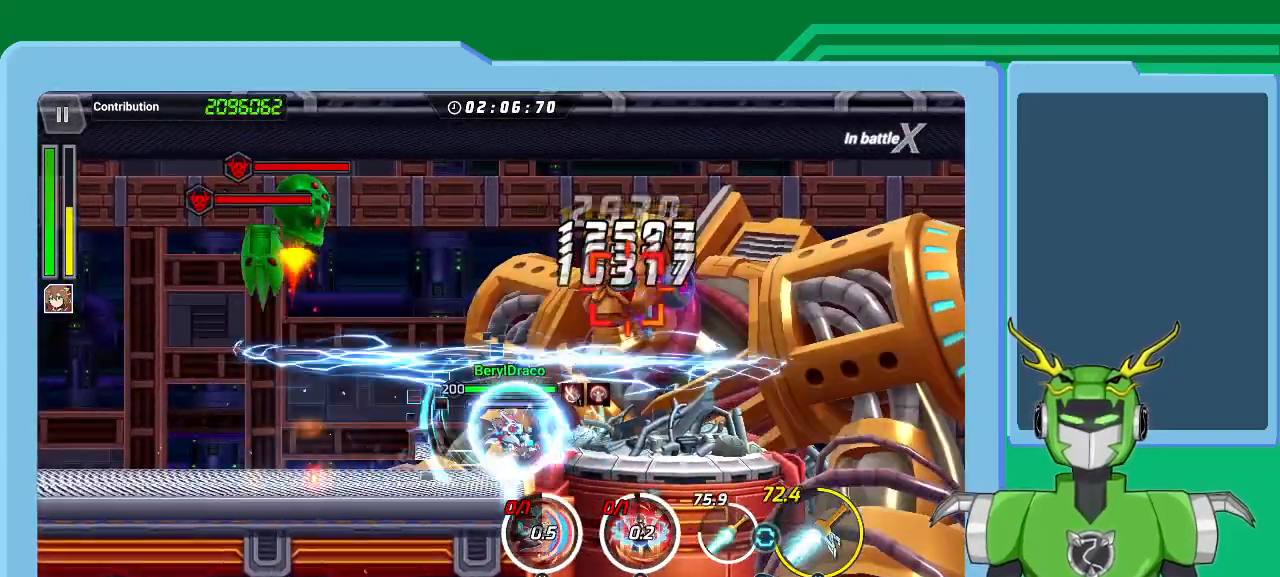
{"dt_ms": 500, "buttons": [], "left_stick": "up-right", "right_stick": "center", "events": [[67, "R1", "up"], [67, "X", "up"], [100, "X", "down"], [133, "L1", "up"], [133, "R1", "down"], [200, "L1", "down"], [233, "R1", "up"], [233, "X", "up"], [267, "X", "down"], [300, "L1", "up"], [367, "X", "up"], [400, "L1", "down"], [400, "Y", "down"], [500, "L1", "up"], [500, "Y", "up"]]}
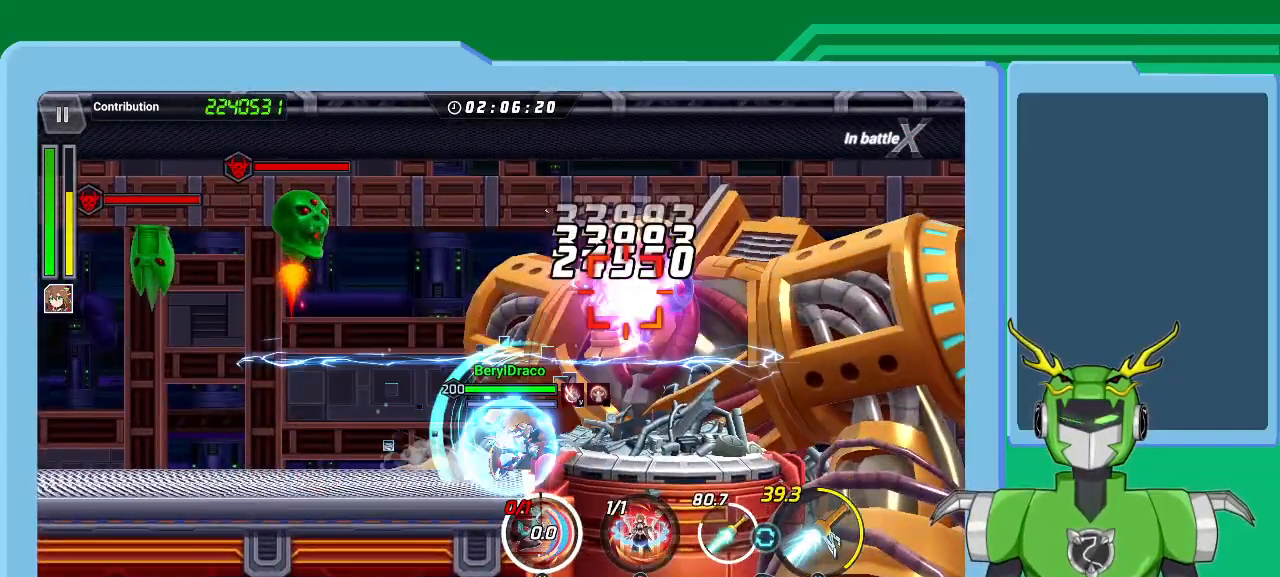
{"dt_ms": 500, "buttons": ["B", "L1"], "left_stick": "up-right", "right_stick": "center", "events": [[33, "Y", "down"], [67, "L1", "down"], [133, "Y", "up"], [200, "B", "down"], [200, "L1", "up"], [267, "B", "up"], [267, "L1", "down"], [333, "B", "down"], [400, "L1", "up"], [433, "B", "up"], [467, "B", "down"], [467, "L1", "down"]]}
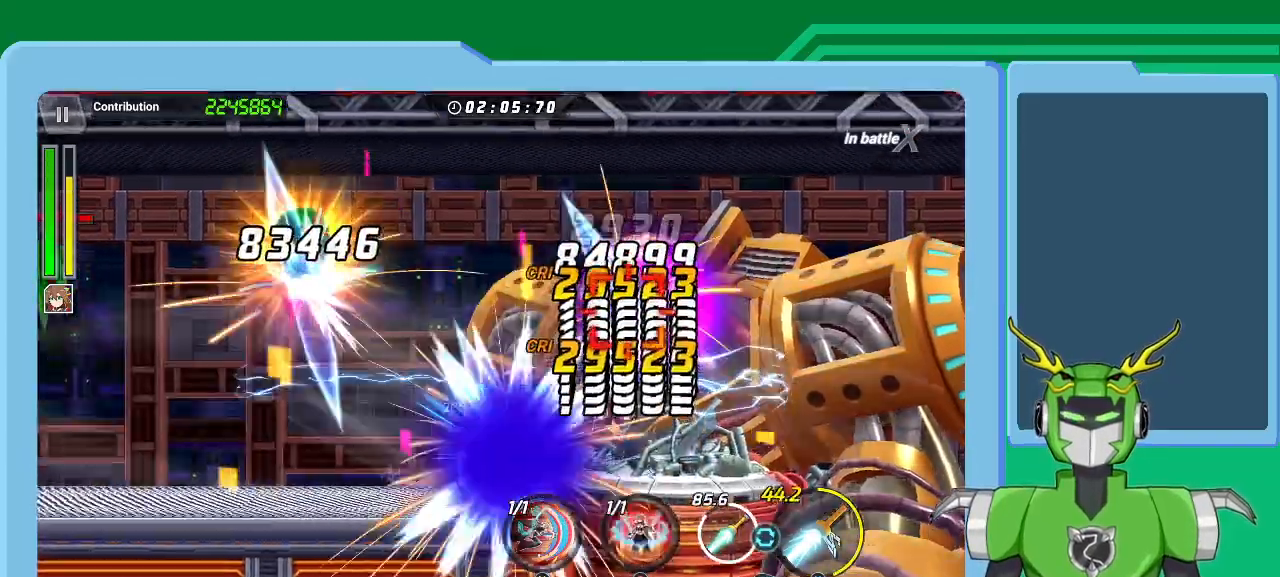
{"dt_ms": 500, "buttons": ["L1"], "left_stick": "up-right", "right_stick": "center", "events": [[33, "B", "up"], [67, "L1", "up"], [100, "left_stick", "center"], [133, "B", "down"], [200, "B", "up"], [200, "left_stick", "up-right"], [233, "L1", "down"], [267, "Y", "down"], [333, "L1", "up"], [367, "Y", "up"], [400, "Y", "down"], [433, "L1", "down"], [500, "Y", "up"]]}